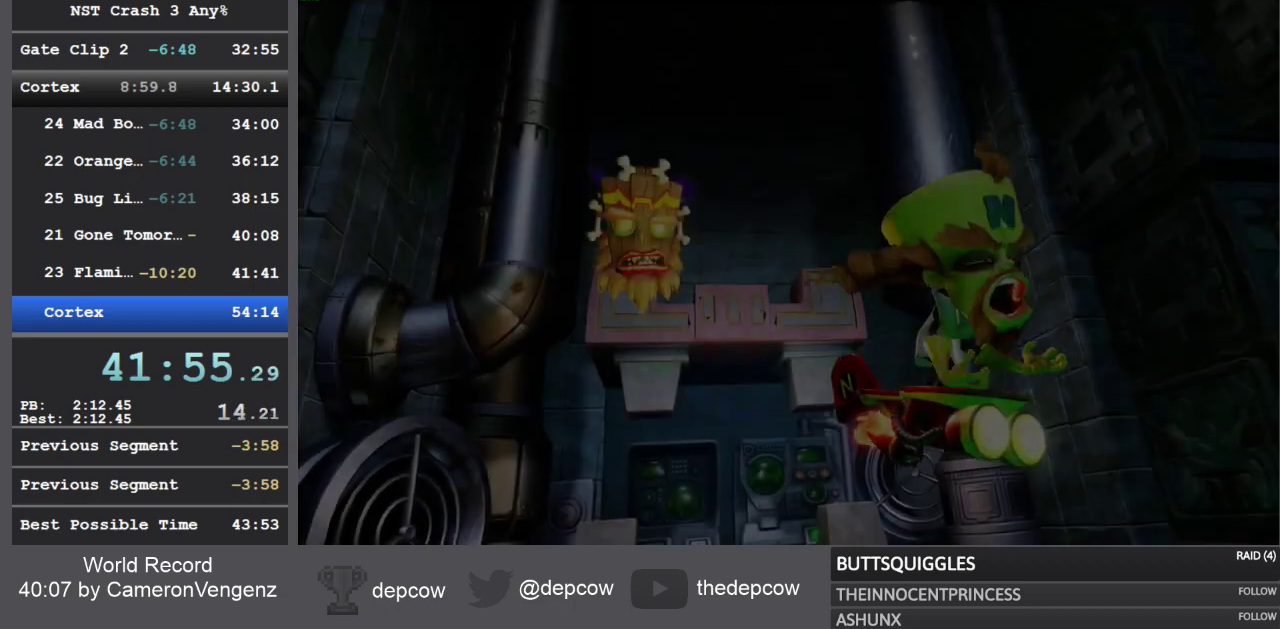
Gameplay with a controller (PlayStation layout); each line is a JSON object with the inputs held at the frame after it. "events" lists button and stick changes between this image and that frame as [ms after this image, input, new state], when the widget could be followed in between.
{"buttons": ["TRIANGLE"], "left_stick": "center", "right_stick": "center", "events": [[233, "TRIANGLE", "down"], [317, "TRIANGLE", "up"], [367, "TRIANGLE", "down"], [450, "TRIANGLE", "up"], [500, "TRIANGLE", "down"]]}
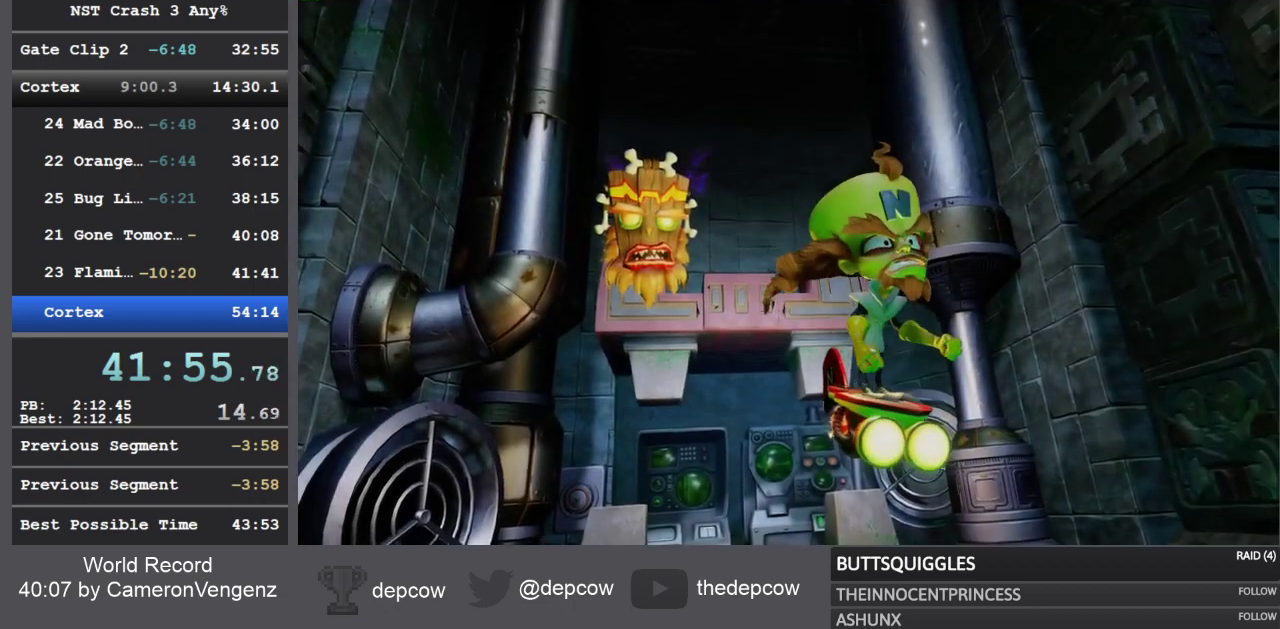
{"buttons": [], "left_stick": "center", "right_stick": "center", "events": [[50, "TRIANGLE", "up"], [100, "TRIANGLE", "down"], [150, "TRIANGLE", "up"], [217, "TRIANGLE", "down"], [267, "TRIANGLE", "up"], [333, "TRIANGLE", "down"], [383, "TRIANGLE", "up"], [450, "TRIANGLE", "down"], [500, "TRIANGLE", "up"]]}
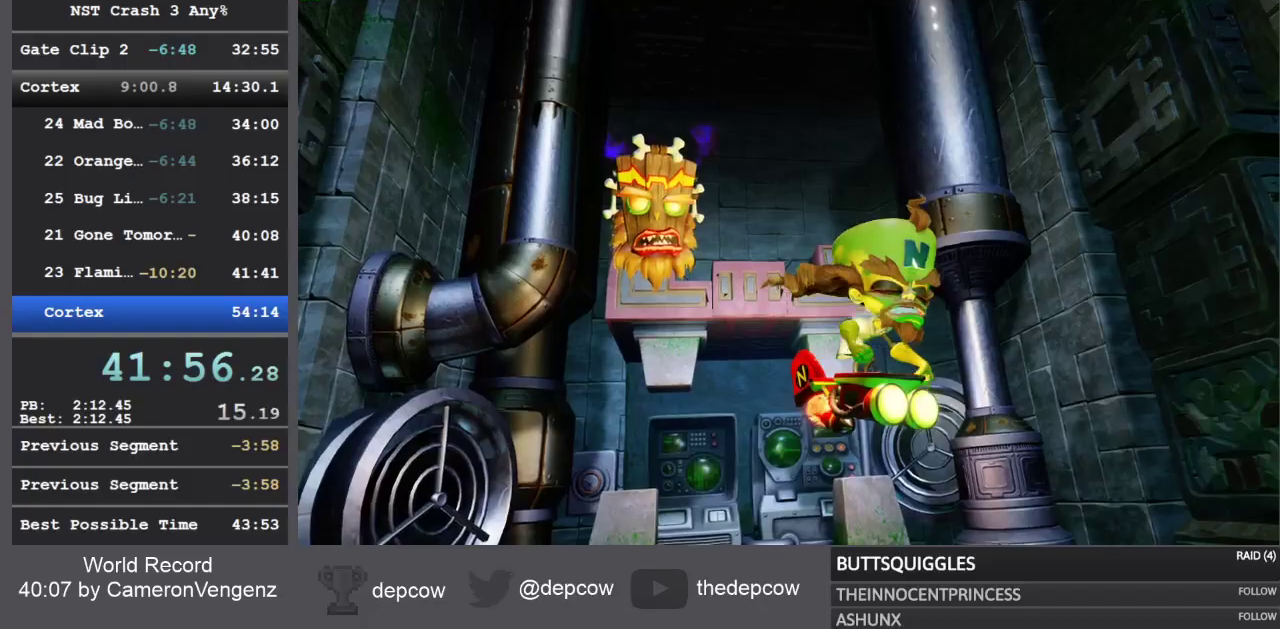
{"buttons": [], "left_stick": "center", "right_stick": "center", "events": [[50, "TRIANGLE", "down"], [117, "TRIANGLE", "up"], [183, "TRIANGLE", "down"], [233, "TRIANGLE", "up"], [283, "TRIANGLE", "down"], [350, "TRIANGLE", "up"], [400, "TRIANGLE", "down"], [467, "TRIANGLE", "up"]]}
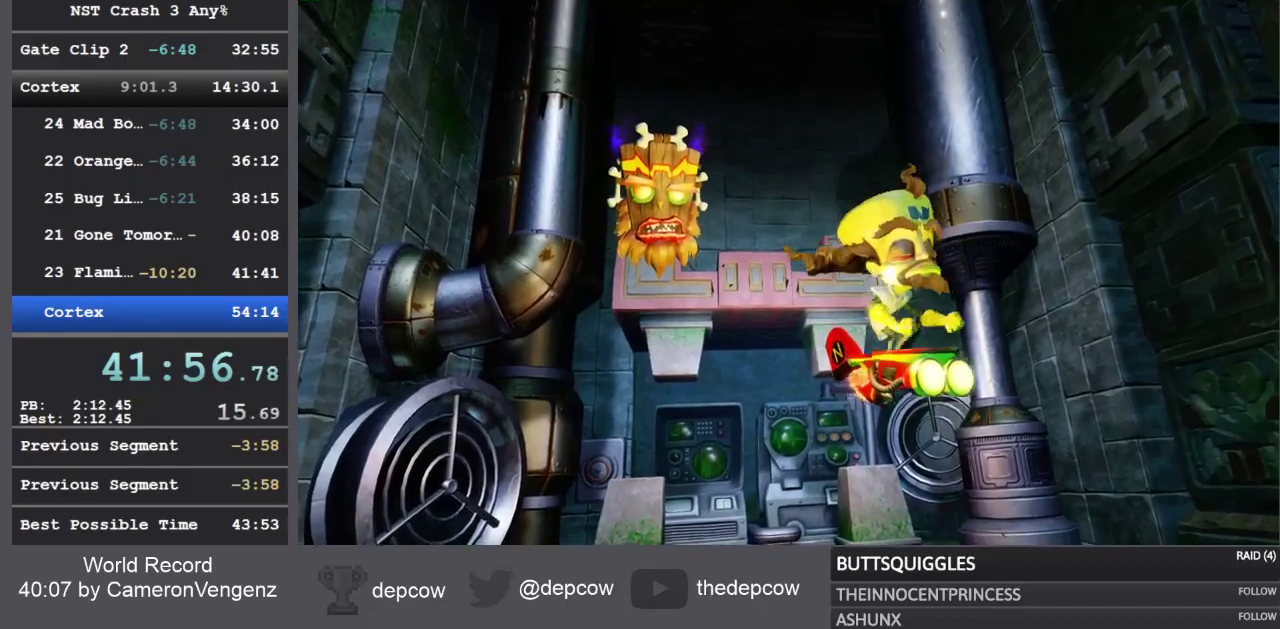
{"buttons": ["TRIANGLE"], "left_stick": "center", "right_stick": "center", "events": [[33, "TRIANGLE", "down"], [67, "TRIANGLE", "up"], [133, "TRIANGLE", "down"], [183, "TRIANGLE", "up"], [250, "TRIANGLE", "down"], [317, "TRIANGLE", "up"], [367, "TRIANGLE", "down"], [417, "TRIANGLE", "up"], [483, "TRIANGLE", "down"]]}
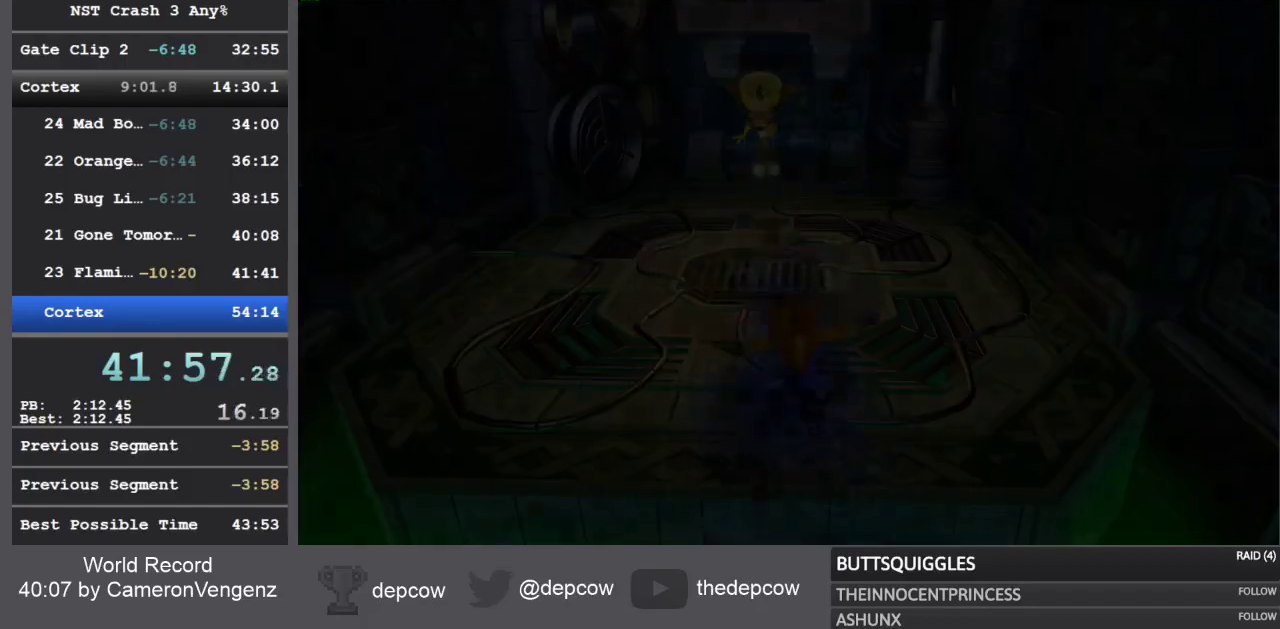
{"buttons": [], "left_stick": "center", "right_stick": "center", "events": [[33, "TRIANGLE", "up"]]}
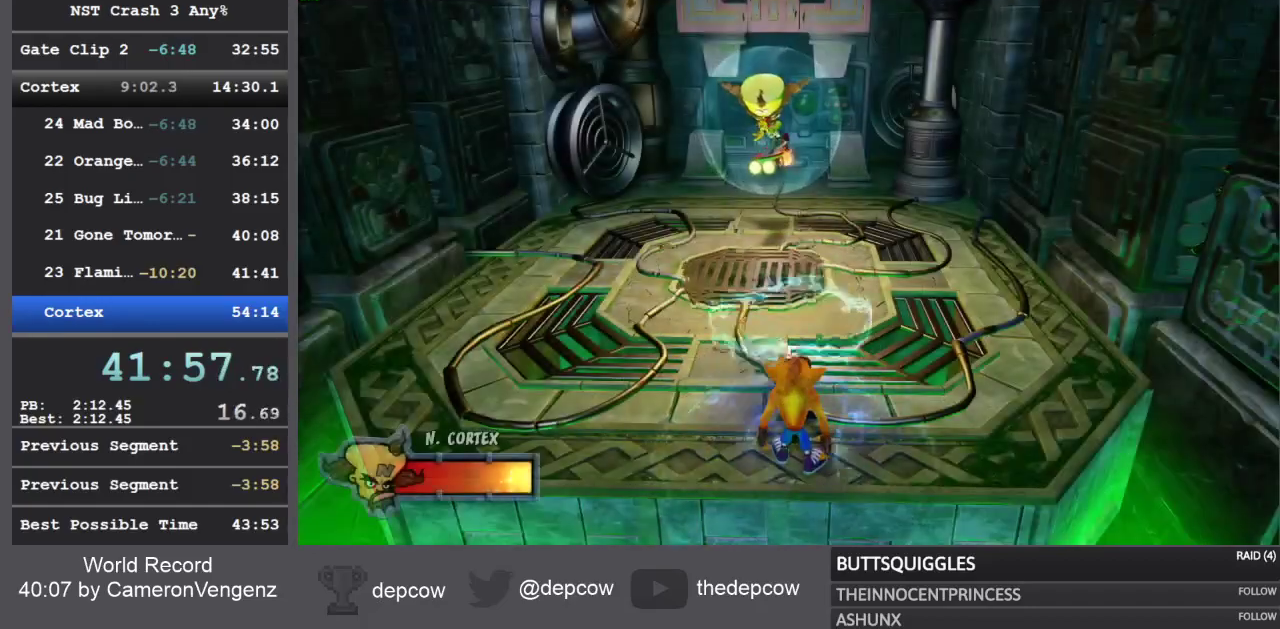
{"buttons": ["CROSS"], "left_stick": "left", "right_stick": "center", "events": [[233, "left_stick", "left"], [333, "R1", "down"], [450, "R1", "up"], [467, "CROSS", "down"]]}
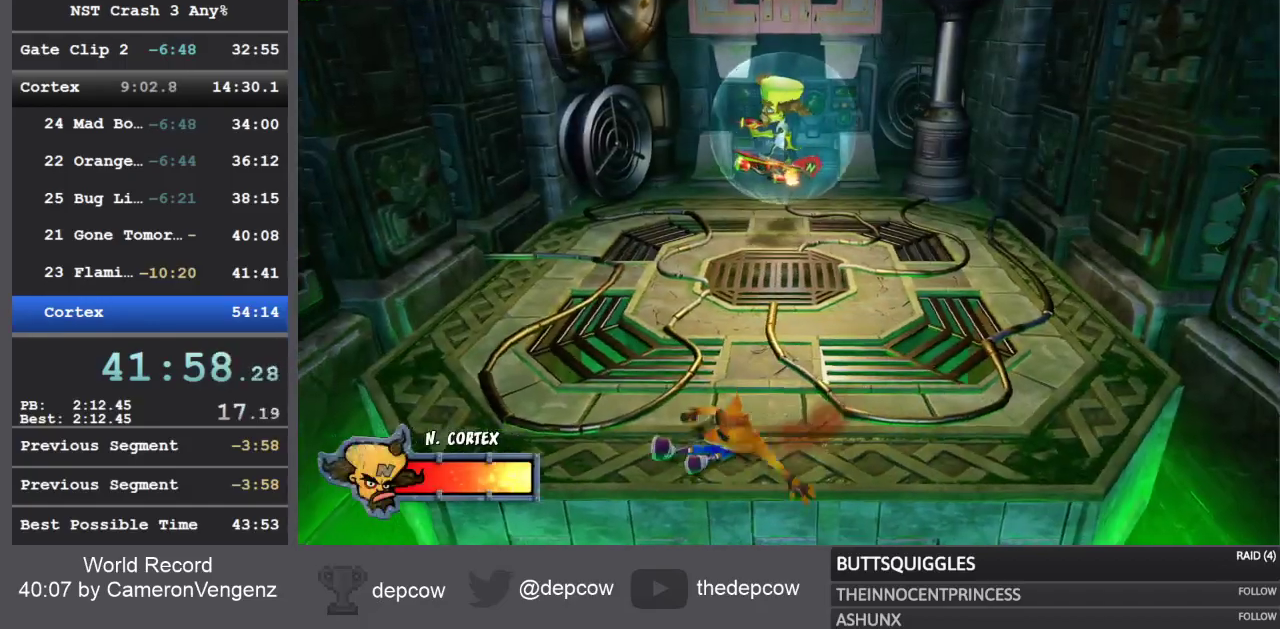
{"buttons": [], "left_stick": "left", "right_stick": "center", "events": [[167, "CROSS", "up"]]}
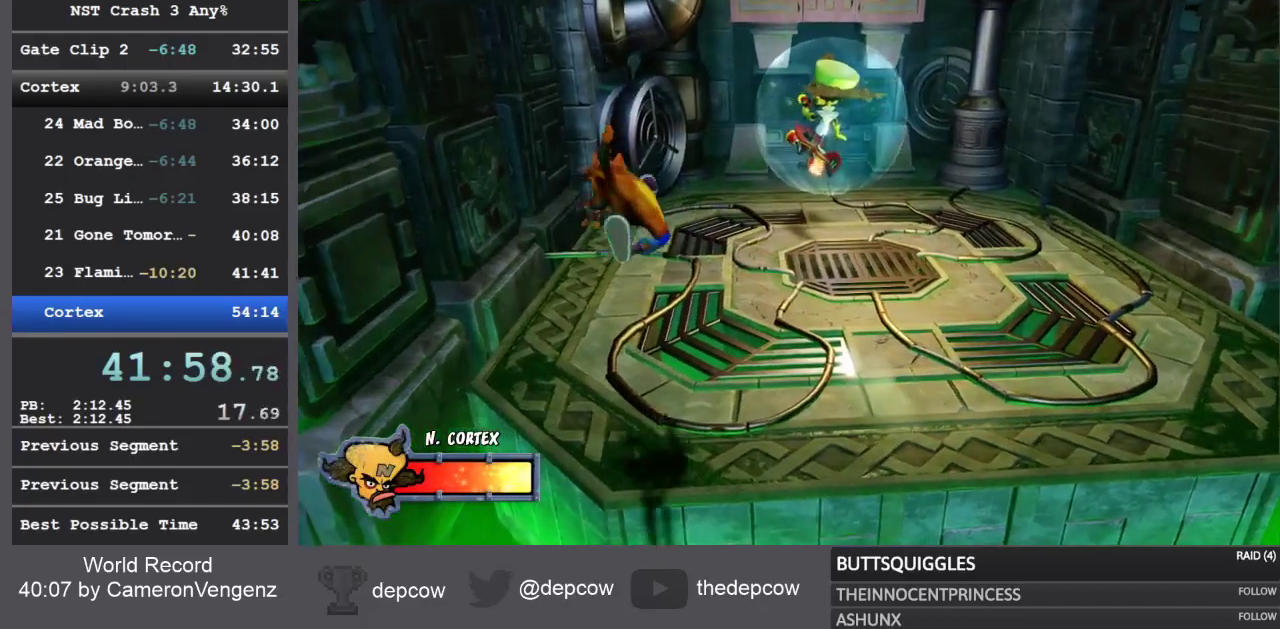
{"buttons": ["CROSS"], "left_stick": "right", "right_stick": "center", "events": [[183, "left_stick", "right"], [217, "R1", "down"], [367, "CROSS", "down"], [383, "R1", "up"]]}
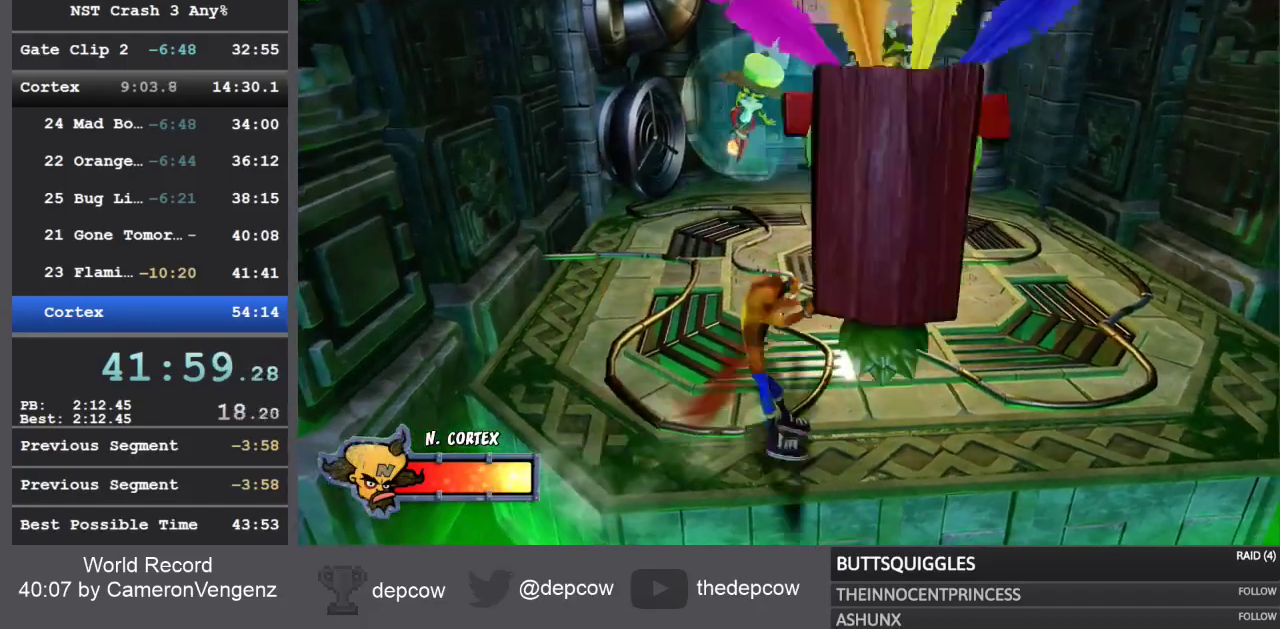
{"buttons": [], "left_stick": "right", "right_stick": "center", "events": [[67, "CROSS", "up"]]}
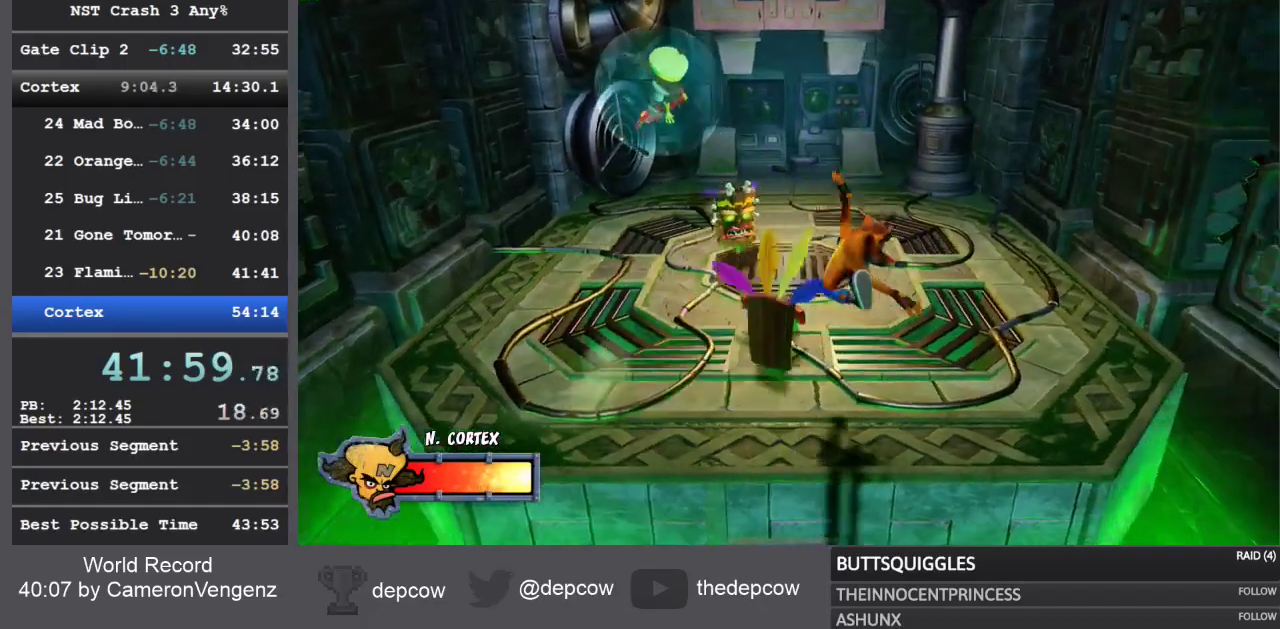
{"buttons": [], "left_stick": "right", "right_stick": "center", "events": []}
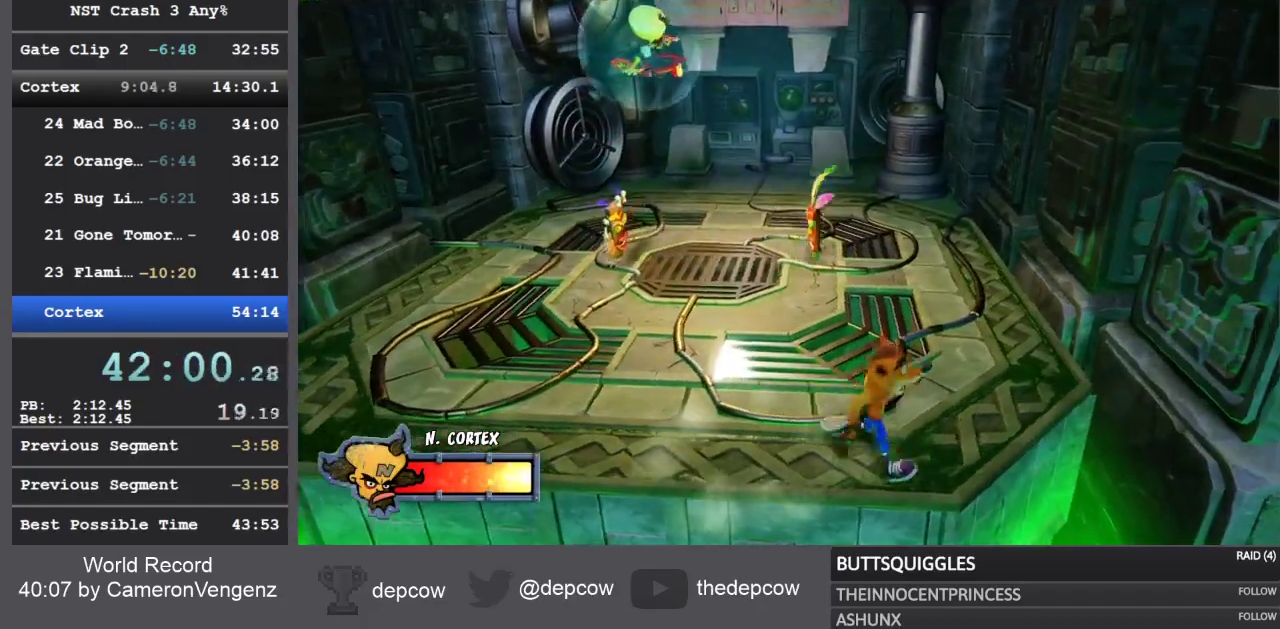
{"buttons": [], "left_stick": "right", "right_stick": "center", "events": []}
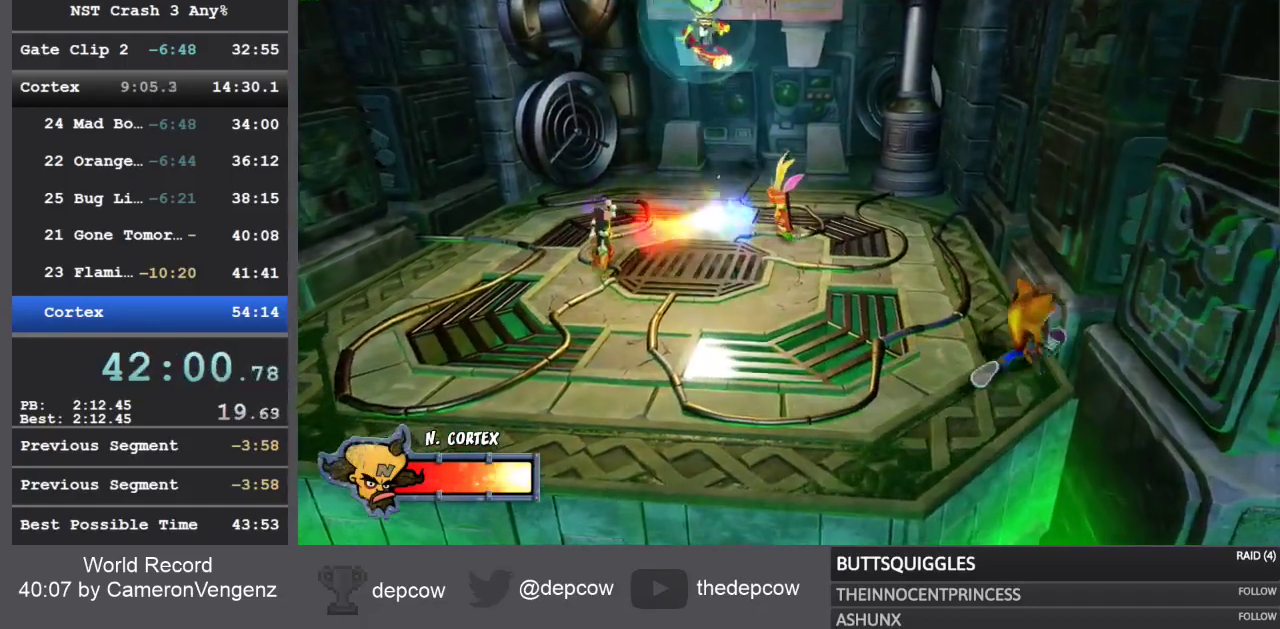
{"buttons": [], "left_stick": "right", "right_stick": "center", "events": []}
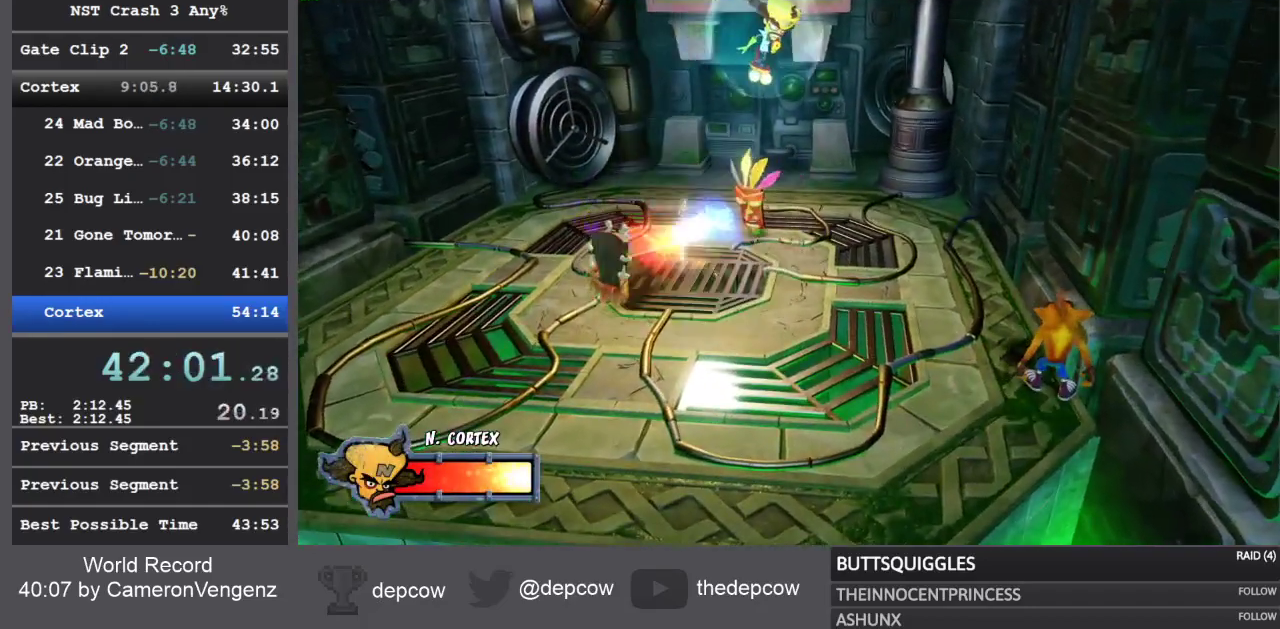
{"buttons": ["CROSS"], "left_stick": "down-left", "right_stick": "center", "events": [[67, "left_stick", "down"], [267, "R1", "down"], [400, "CROSS", "down"], [417, "R1", "up"], [417, "left_stick", "down-left"]]}
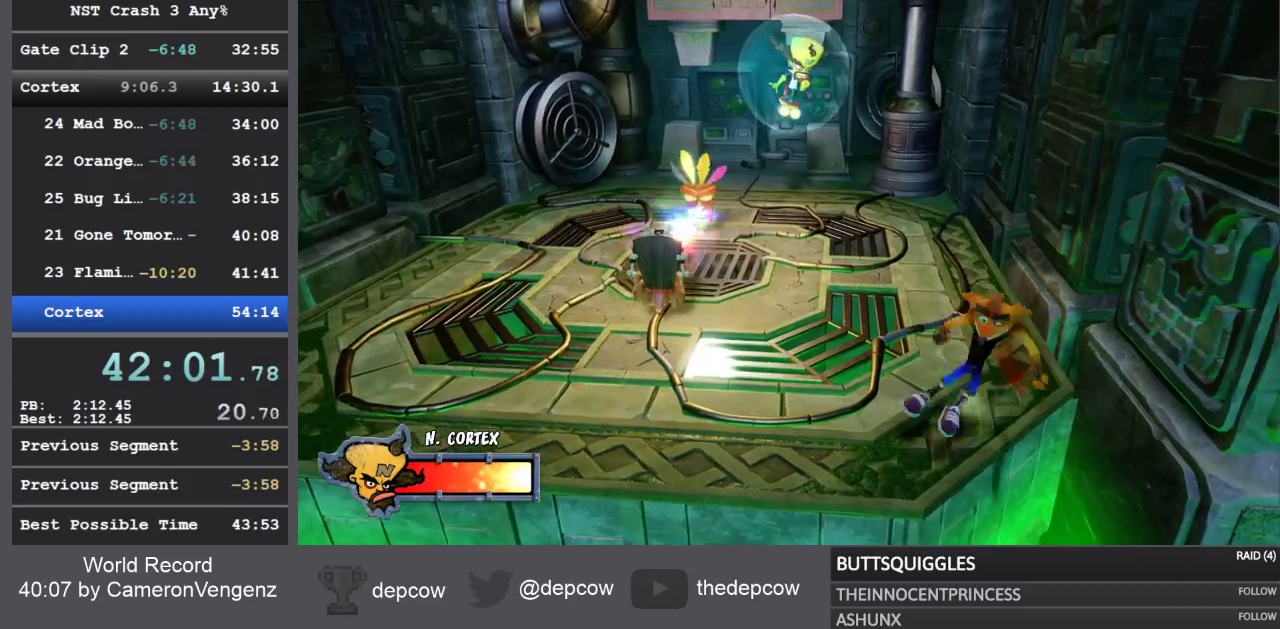
{"buttons": [], "left_stick": "down-left", "right_stick": "center", "events": [[83, "CROSS", "up"]]}
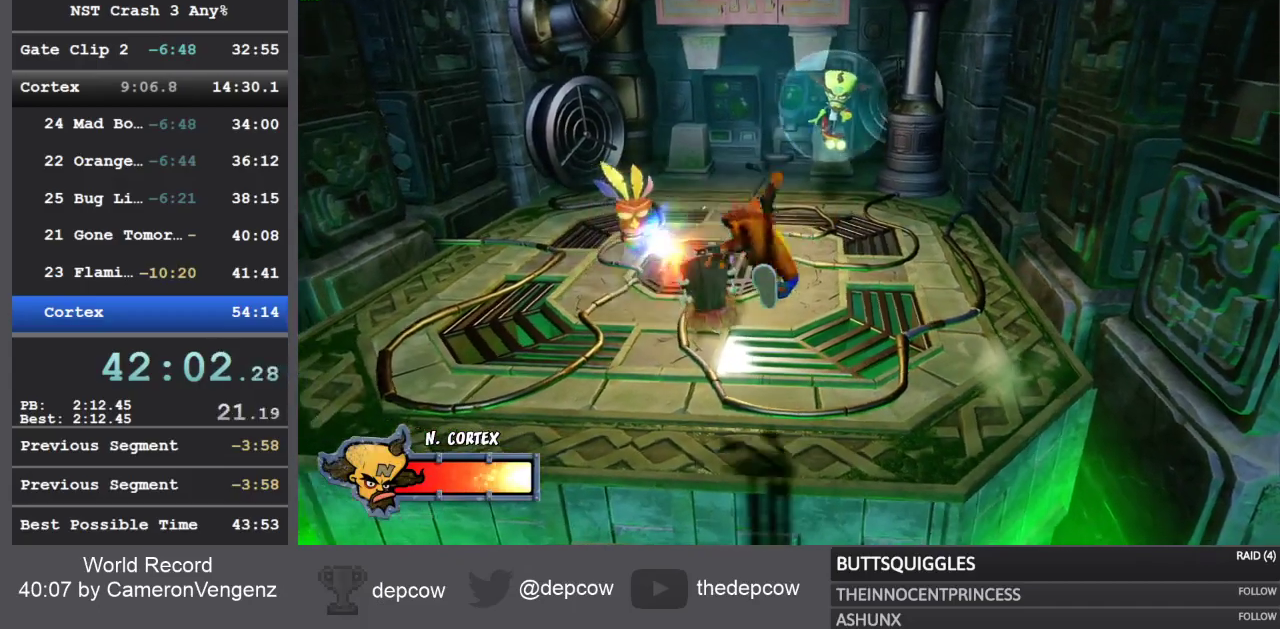
{"buttons": [], "left_stick": "down-right", "right_stick": "center", "events": [[333, "left_stick", "center"], [400, "left_stick", "down-right"]]}
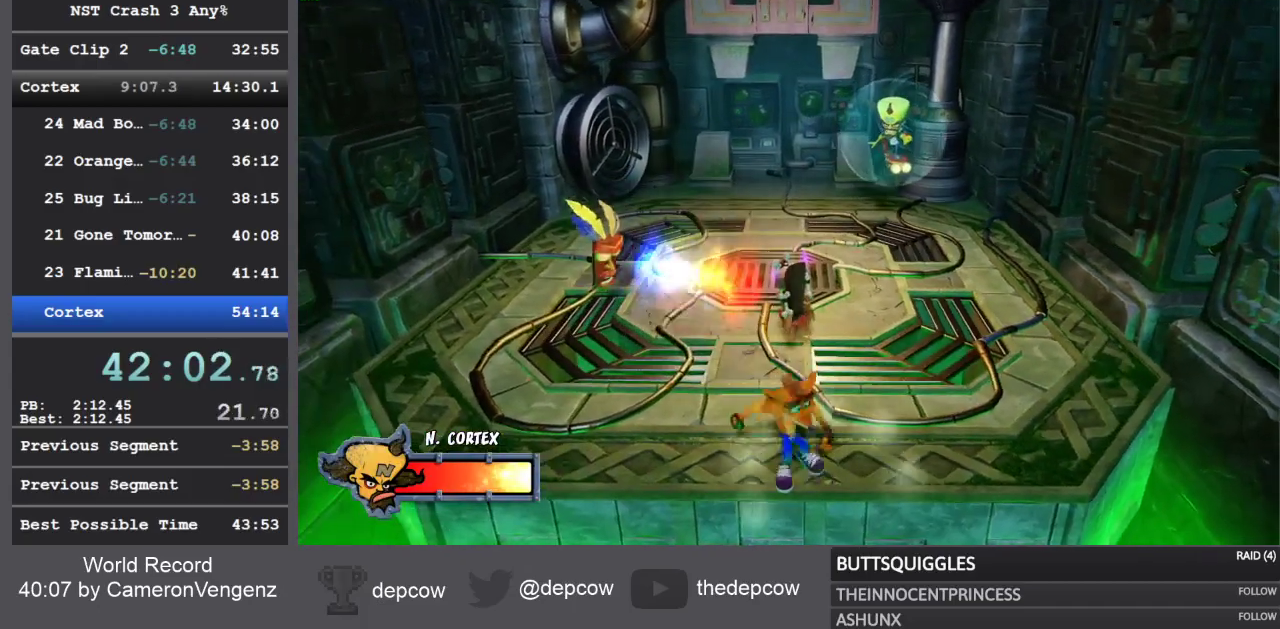
{"buttons": [], "left_stick": "right", "right_stick": "center", "events": [[500, "left_stick", "right"]]}
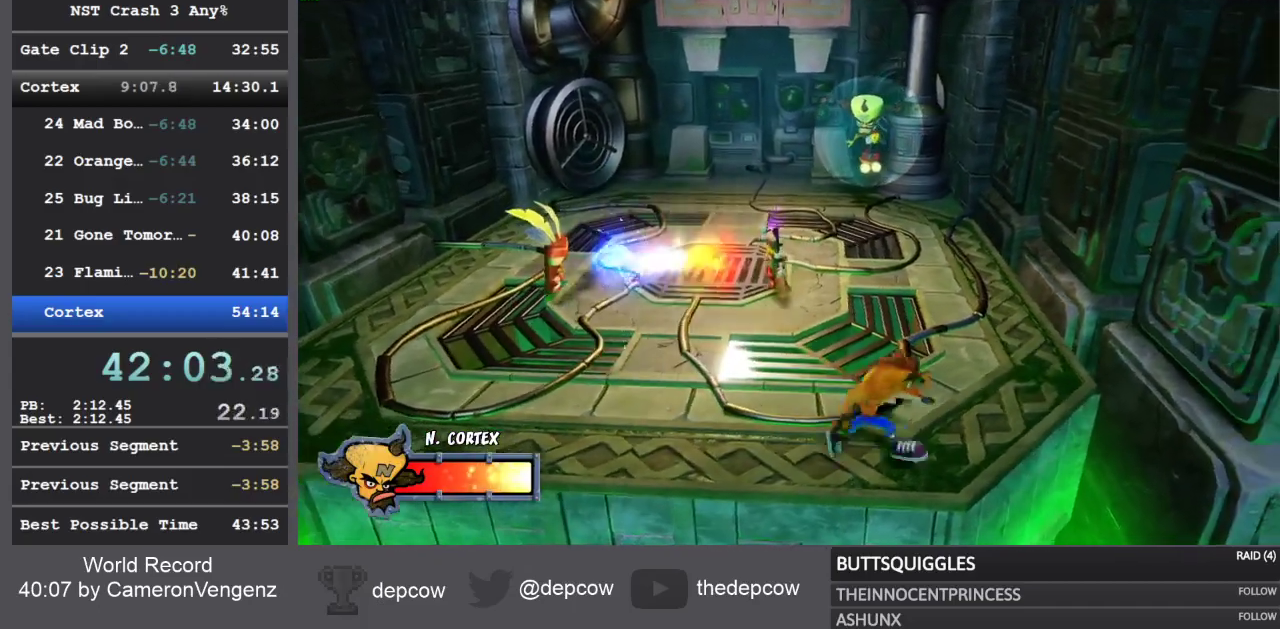
{"buttons": [], "left_stick": "right", "right_stick": "center", "events": []}
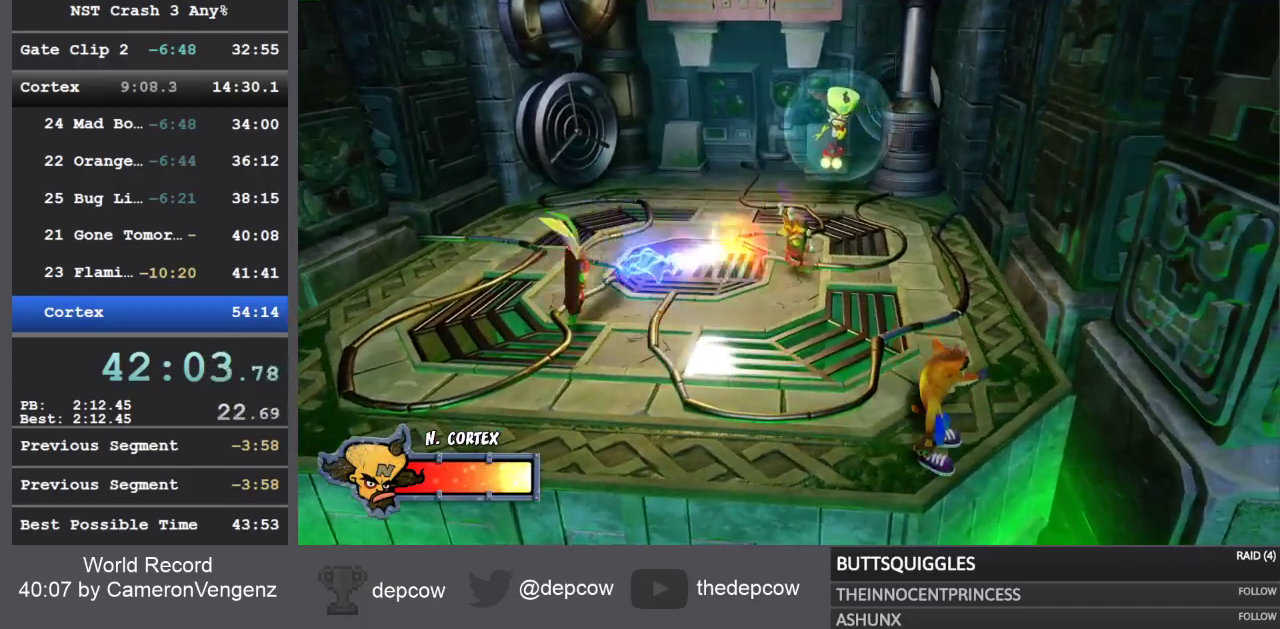
{"buttons": ["CROSS"], "left_stick": "down-left", "right_stick": "center", "events": [[133, "left_stick", "center"], [233, "left_stick", "down-left"], [267, "R1", "down"], [383, "CROSS", "down"], [383, "R1", "up"]]}
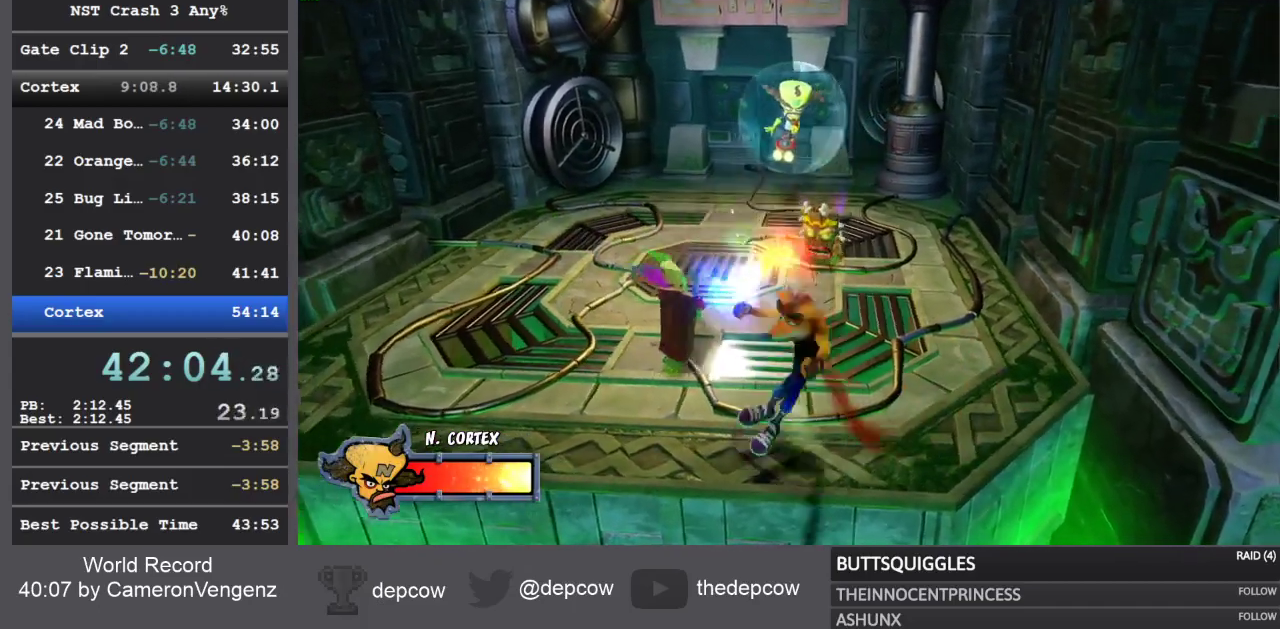
{"buttons": [], "left_stick": "down-left", "right_stick": "center", "events": [[317, "CROSS", "up"]]}
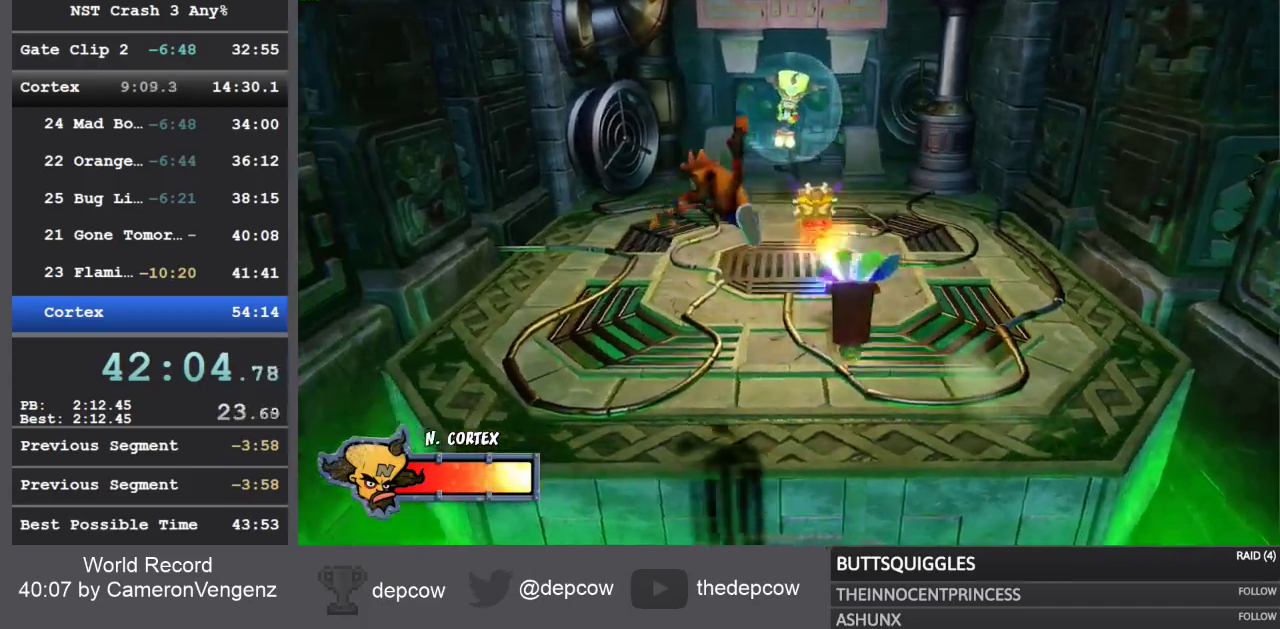
{"buttons": [], "left_stick": "down-left", "right_stick": "center", "events": []}
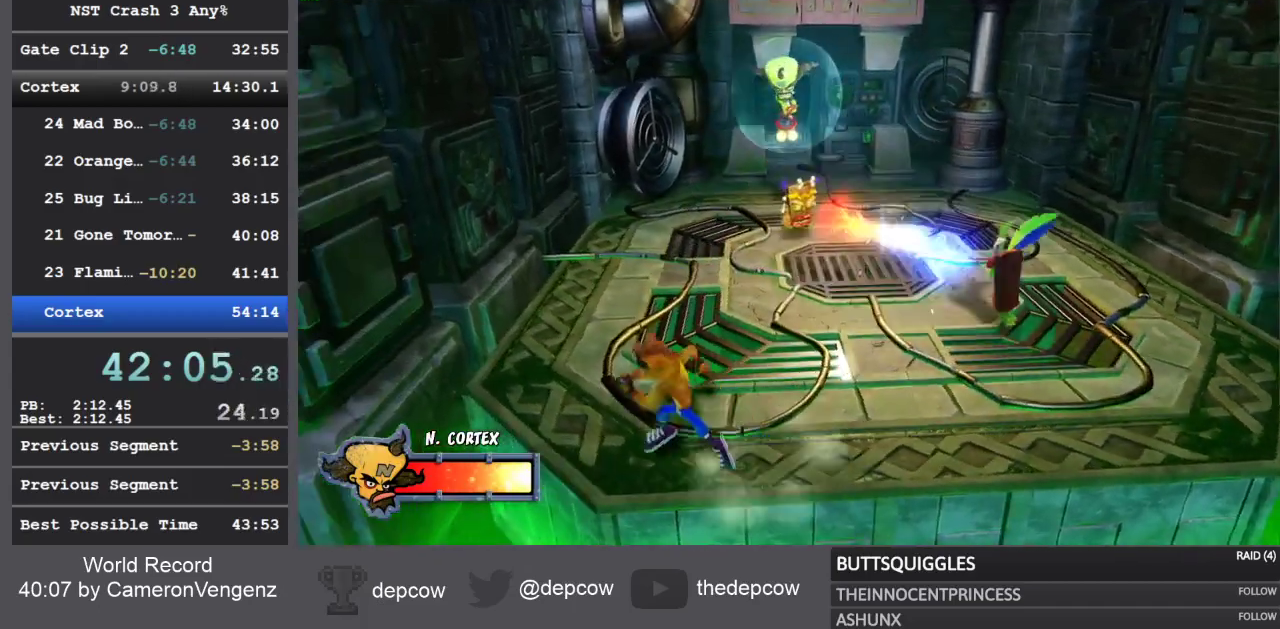
{"buttons": [], "left_stick": "center", "right_stick": "center", "events": [[350, "left_stick", "center"]]}
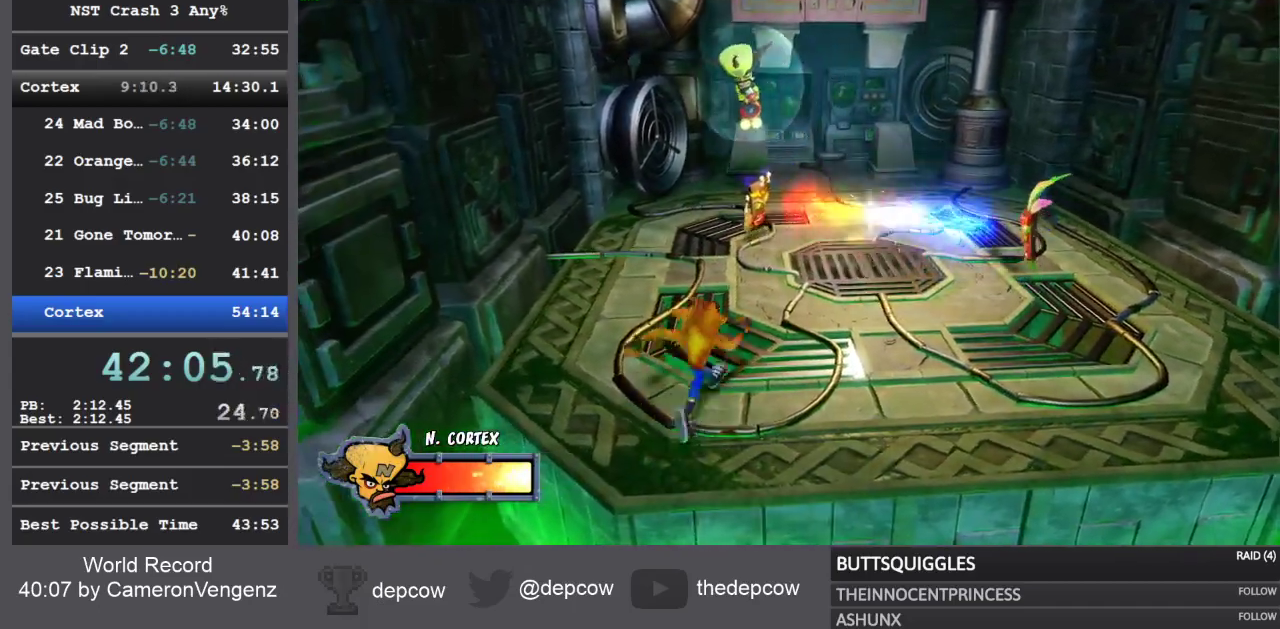
{"buttons": [], "left_stick": "right", "right_stick": "center", "events": [[433, "left_stick", "right"]]}
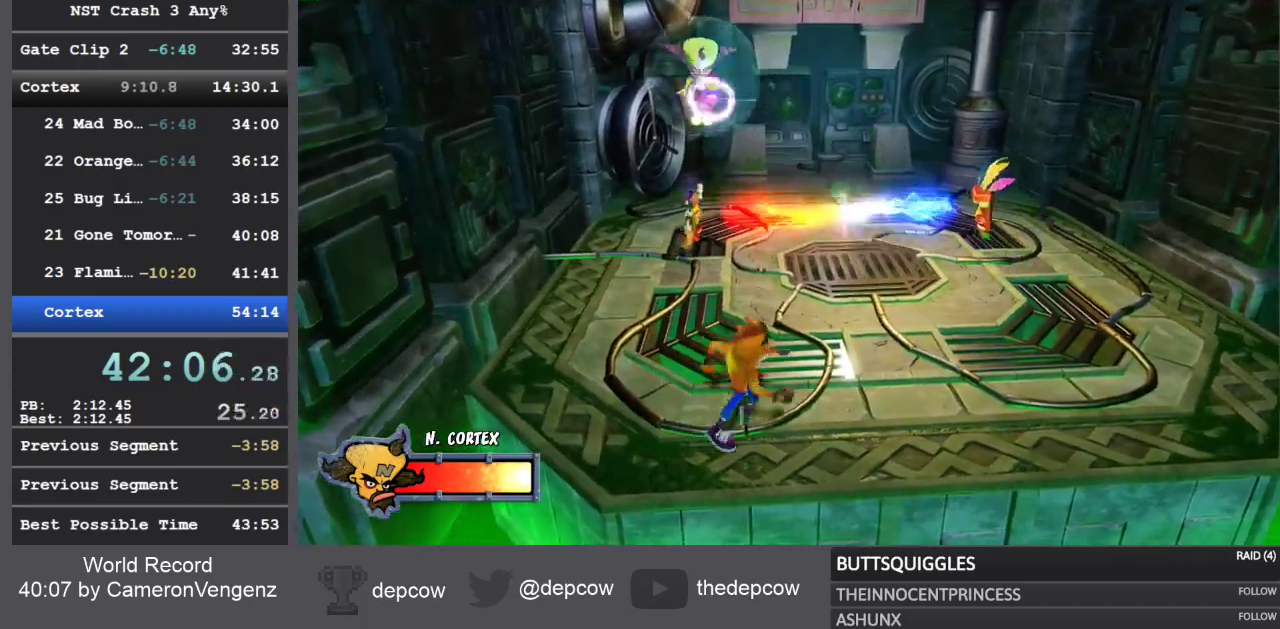
{"buttons": [], "left_stick": "right", "right_stick": "center", "events": [[100, "R1", "down"], [200, "R1", "up"], [233, "CROSS", "down"], [450, "CROSS", "up"]]}
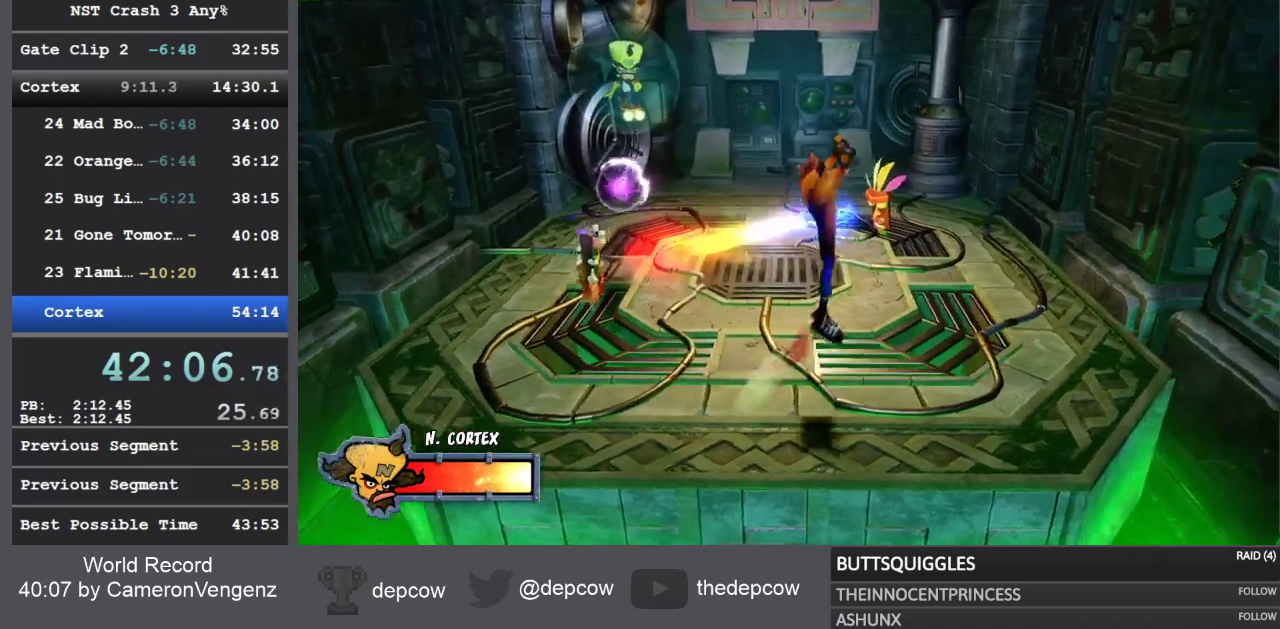
{"buttons": [], "left_stick": "right", "right_stick": "center", "events": []}
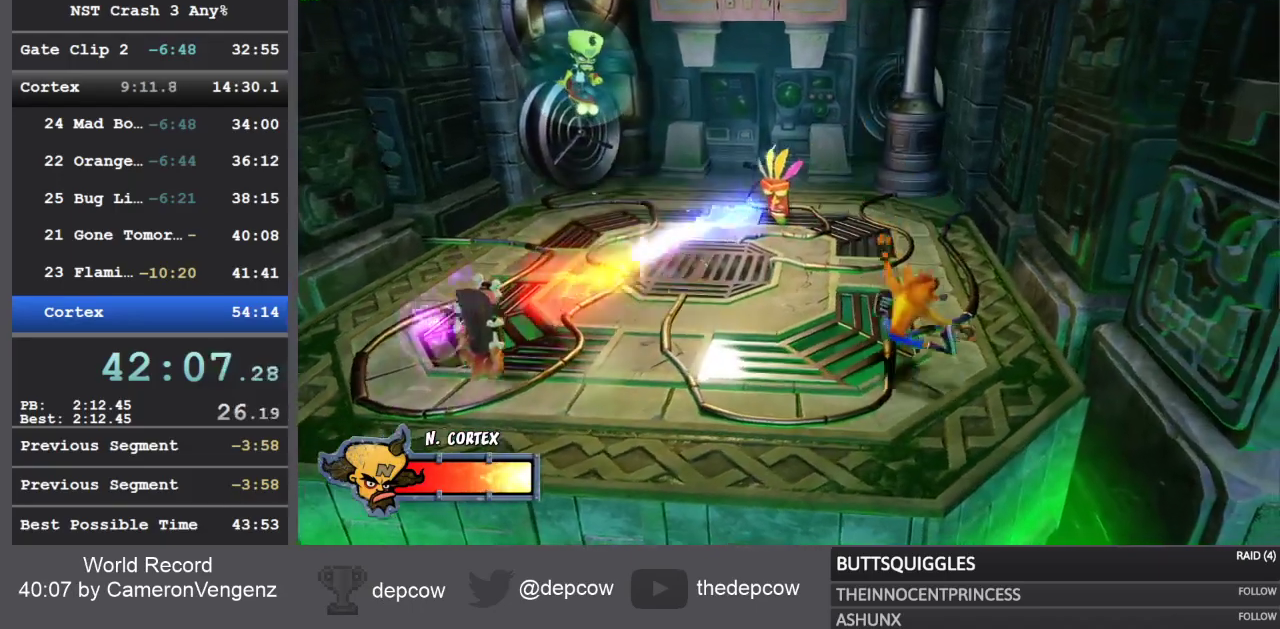
{"buttons": [], "left_stick": "down-left", "right_stick": "center", "events": [[83, "left_stick", "center"], [100, "R1", "down"], [133, "left_stick", "down-left"], [250, "CROSS", "down"], [283, "R1", "up"], [467, "CROSS", "up"]]}
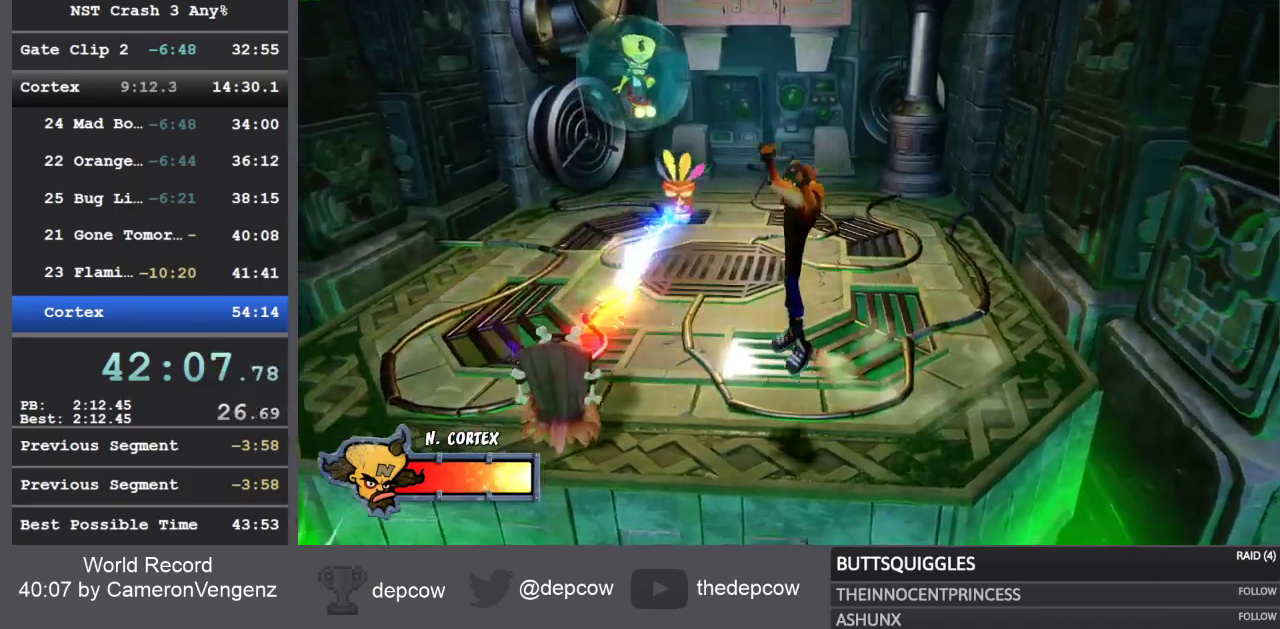
{"buttons": [], "left_stick": "down-left", "right_stick": "center", "events": [[83, "CROSS", "down"], [250, "CROSS", "up"]]}
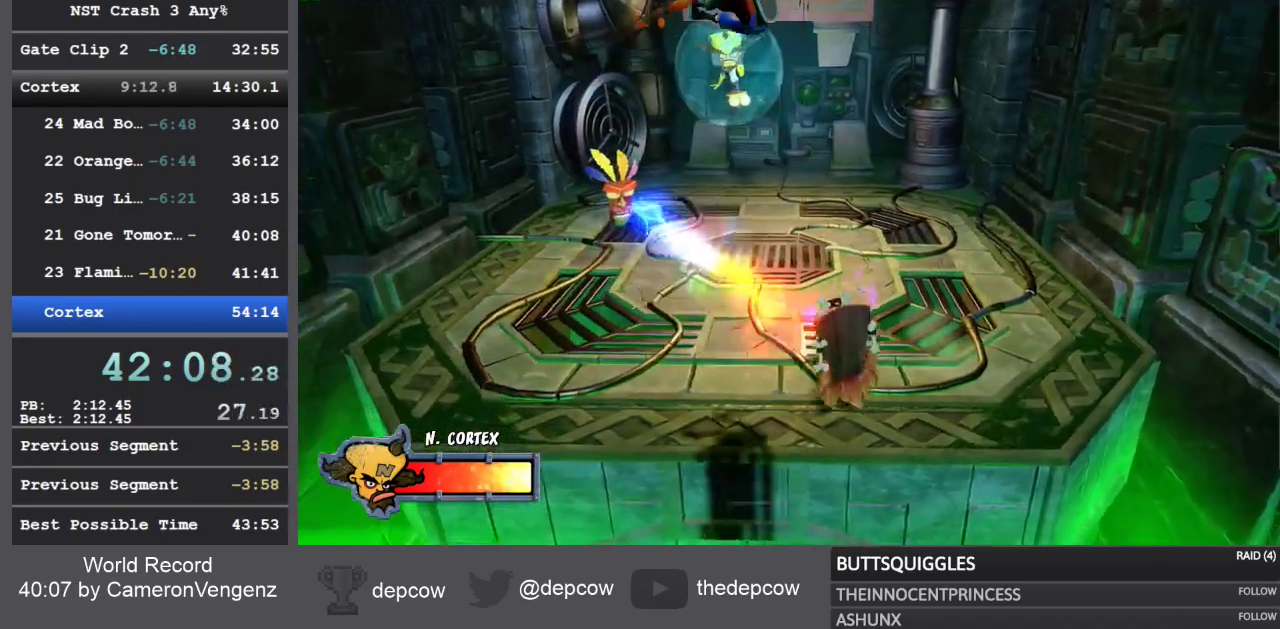
{"buttons": [], "left_stick": "down-left", "right_stick": "center", "events": []}
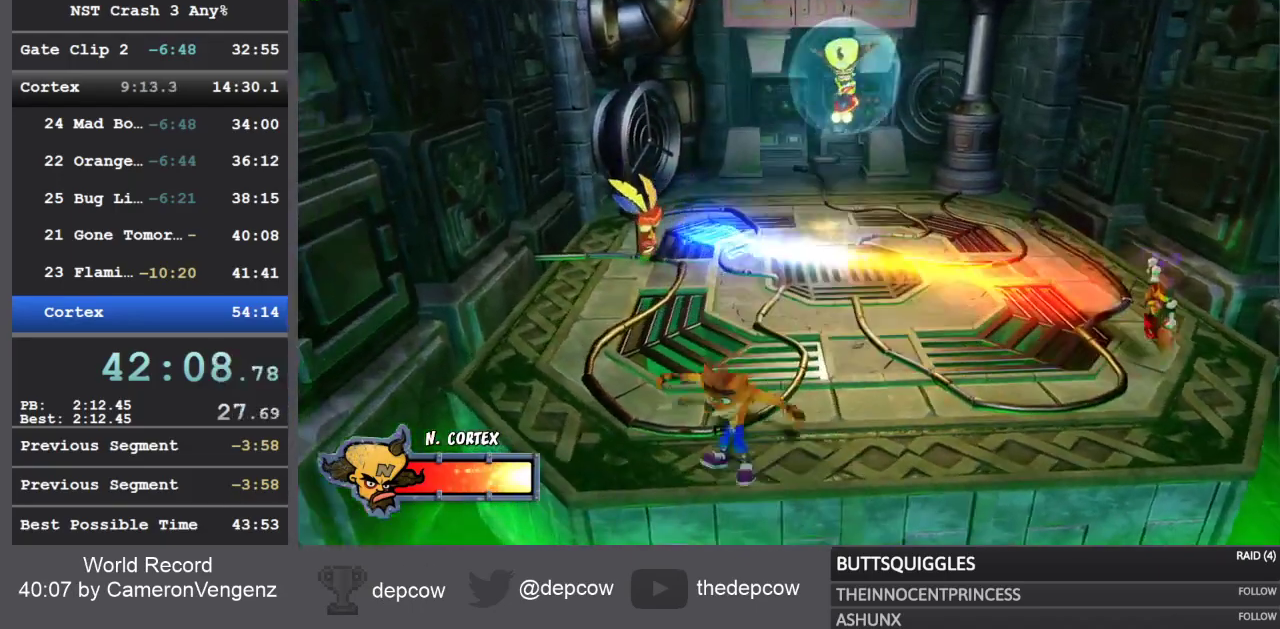
{"buttons": [], "left_stick": "right", "right_stick": "center", "events": [[17, "left_stick", "center"], [117, "left_stick", "right"]]}
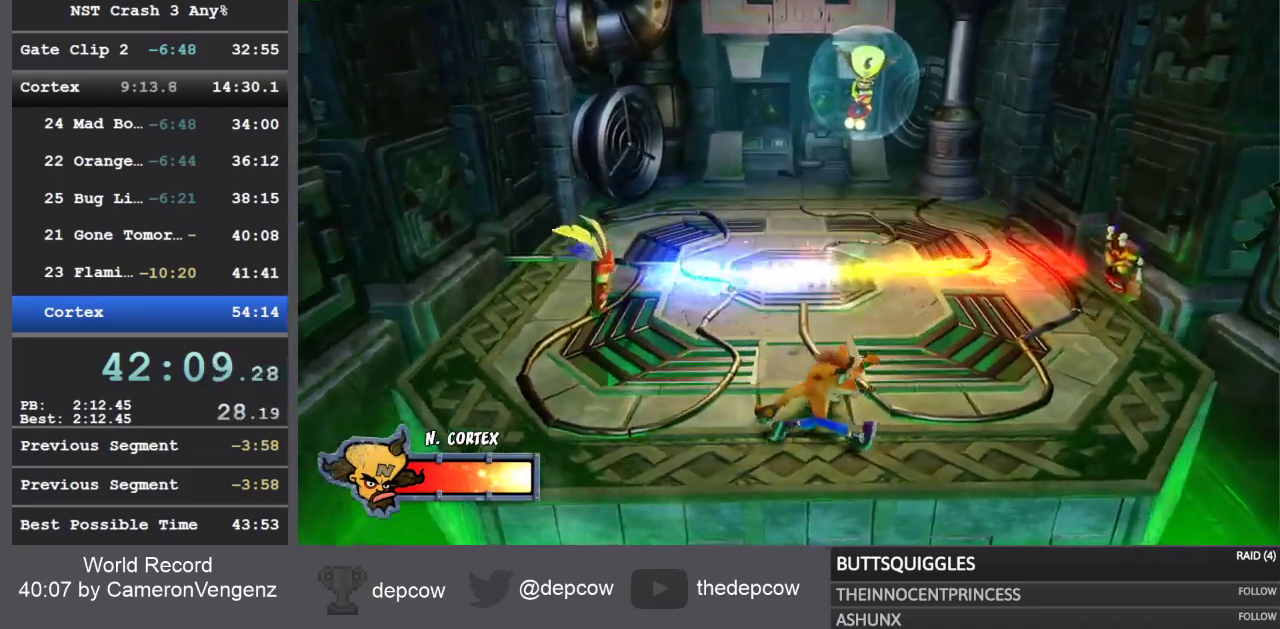
{"buttons": [], "left_stick": "right", "right_stick": "center", "events": []}
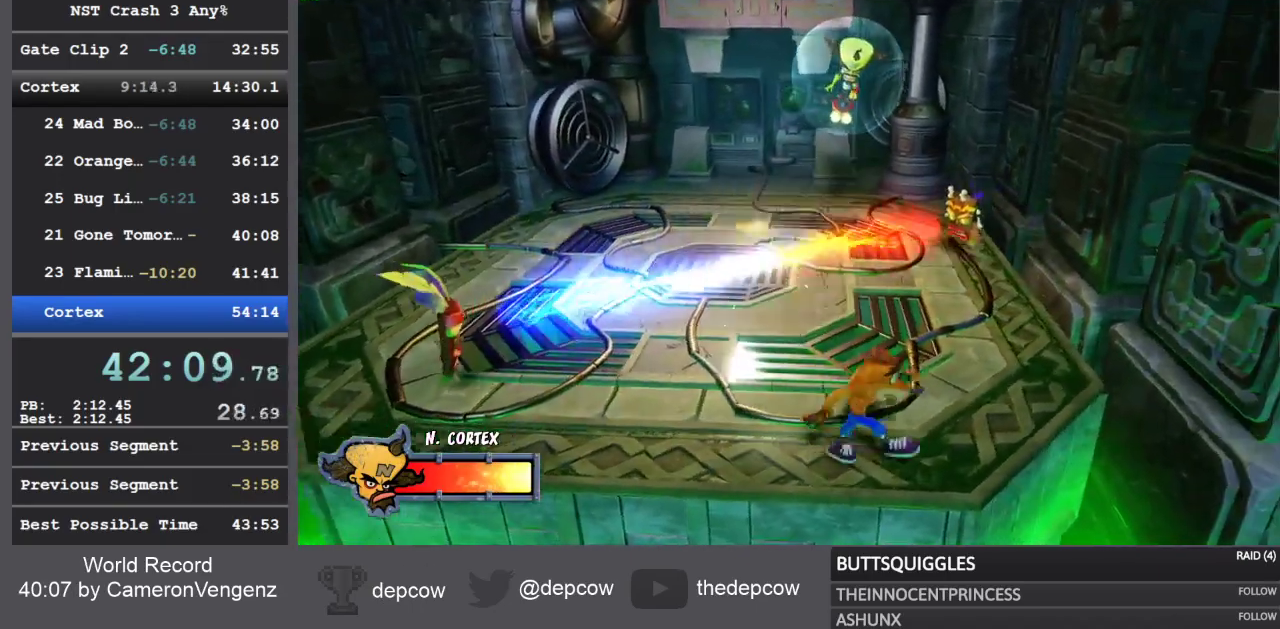
{"buttons": [], "left_stick": "down-left", "right_stick": "center", "events": [[117, "R1", "down"], [250, "CROSS", "down"], [267, "R1", "up"], [417, "left_stick", "down-left"], [483, "CROSS", "up"]]}